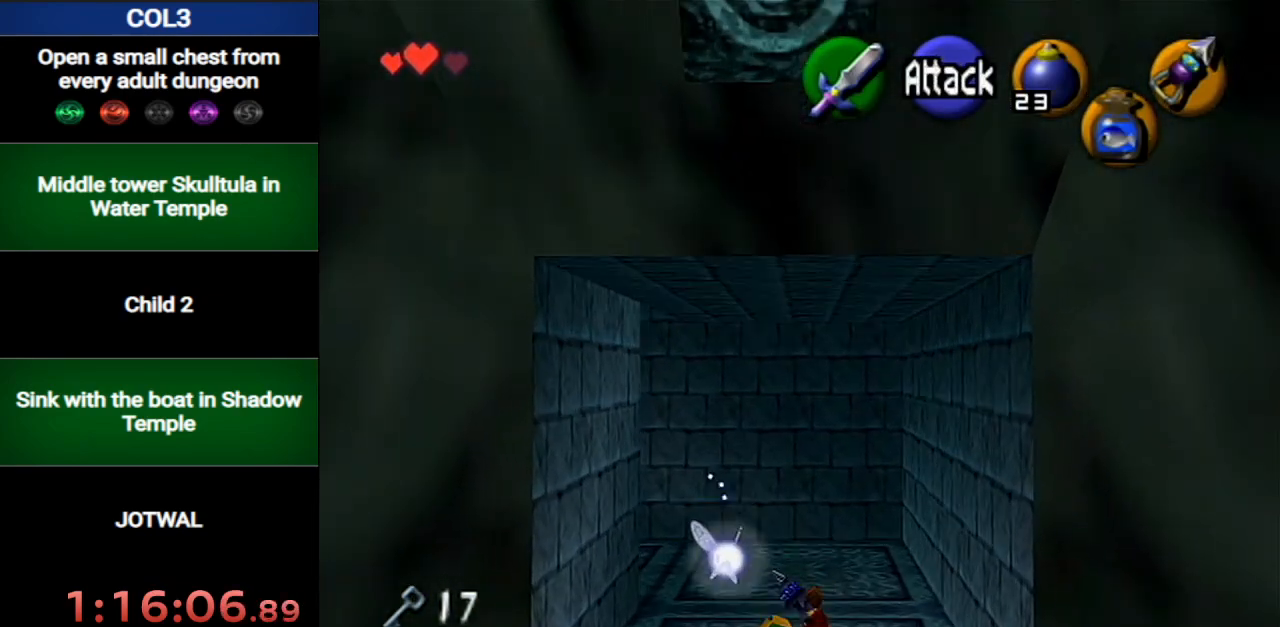
Gameplay with a controller (Nintendo layout); each line is a JSON object with the inputs held at the frame after it. "events" lists button and stick changes between this image and that frame as [ms after this image, input, new state], when the widget could be followed in between. Not read: L3 R3.
{"buttons": [], "left_stick": "up-left", "right_stick": "center", "events": [[267, "left_stick", "up-left"]]}
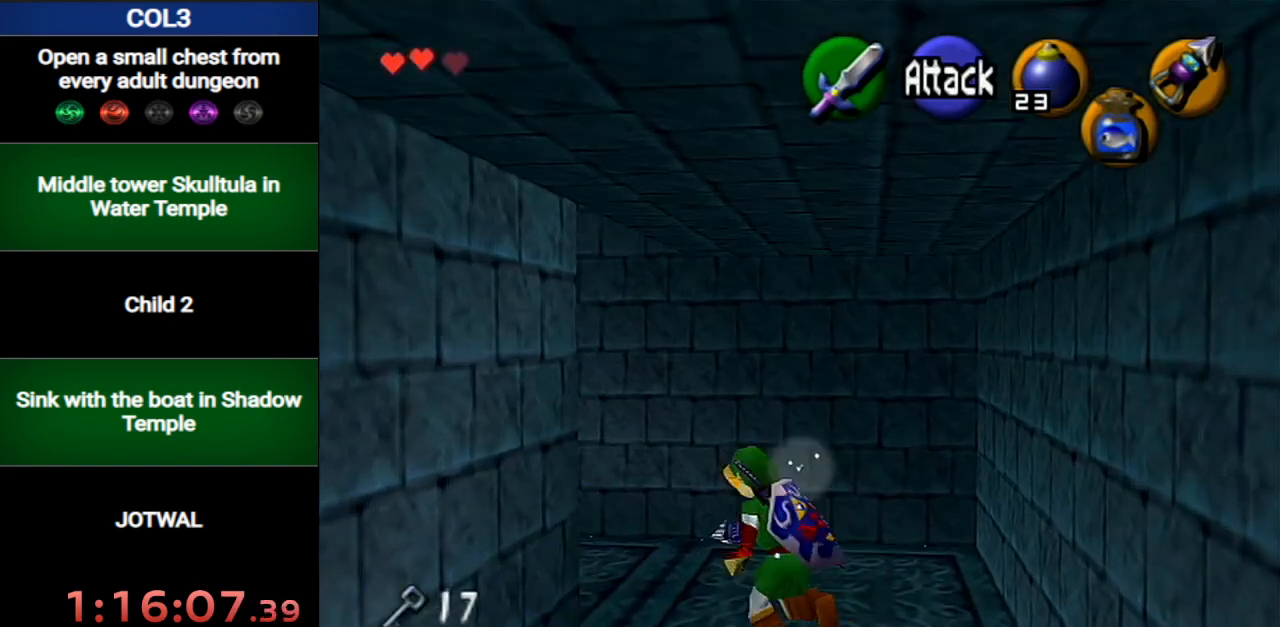
{"buttons": [], "left_stick": "up", "right_stick": "center", "events": [[16, "A", "down"], [50, "L1", "down"], [200, "A", "up"], [200, "L1", "up"], [233, "left_stick", "up"]]}
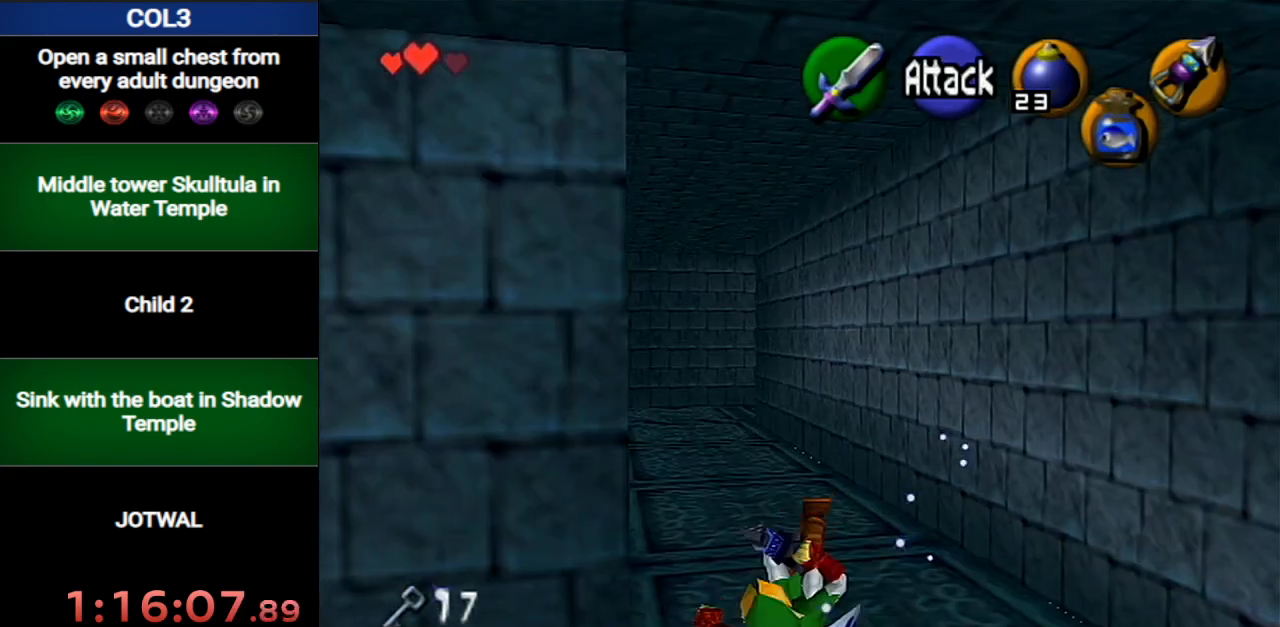
{"buttons": ["A"], "left_stick": "up", "right_stick": "center", "events": [[334, "A", "down"]]}
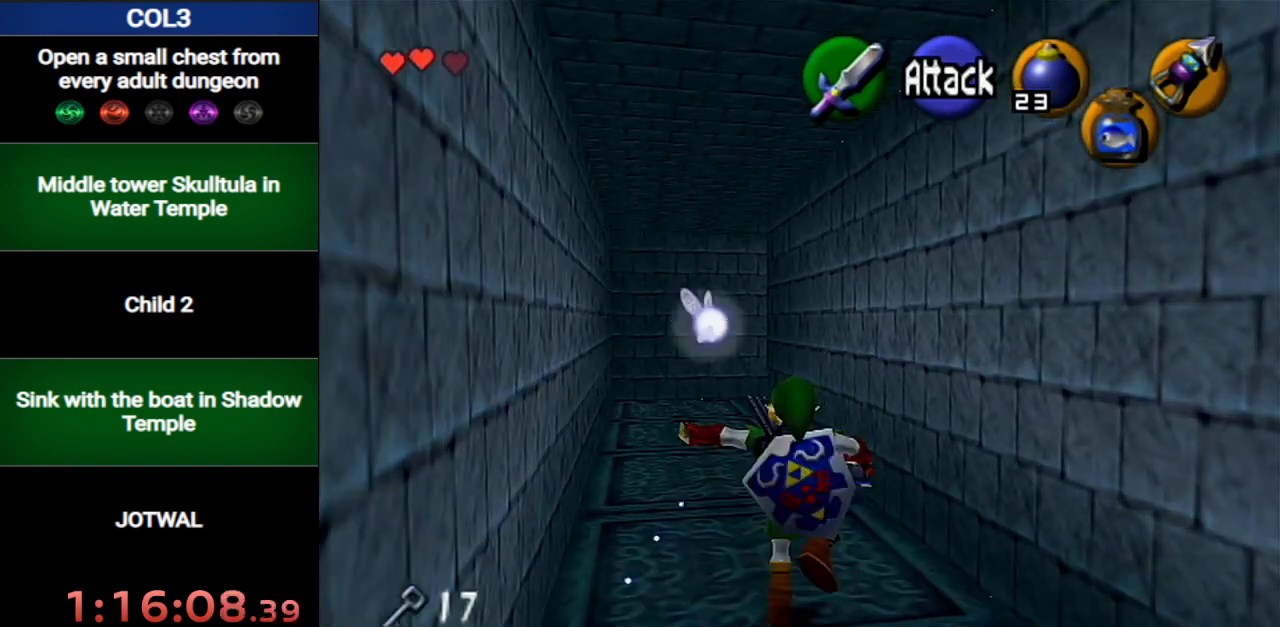
{"buttons": [], "left_stick": "up", "right_stick": "center", "events": [[150, "A", "up"]]}
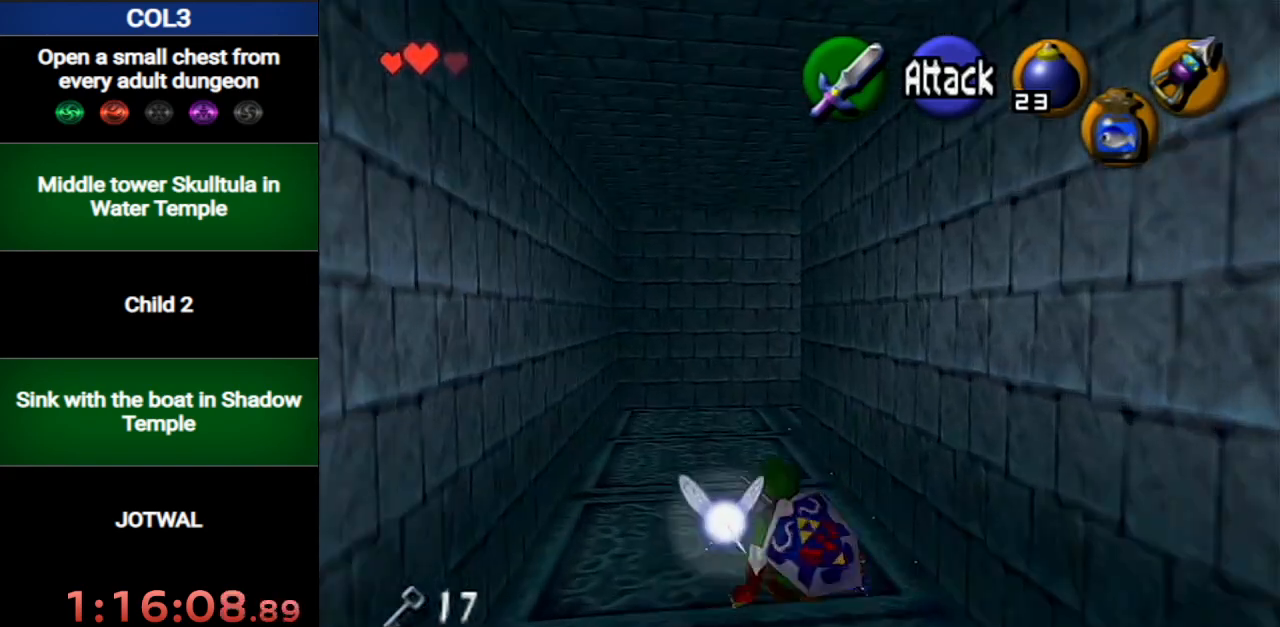
{"buttons": ["A"], "left_stick": "up", "right_stick": "center", "events": [[117, "A", "down"]]}
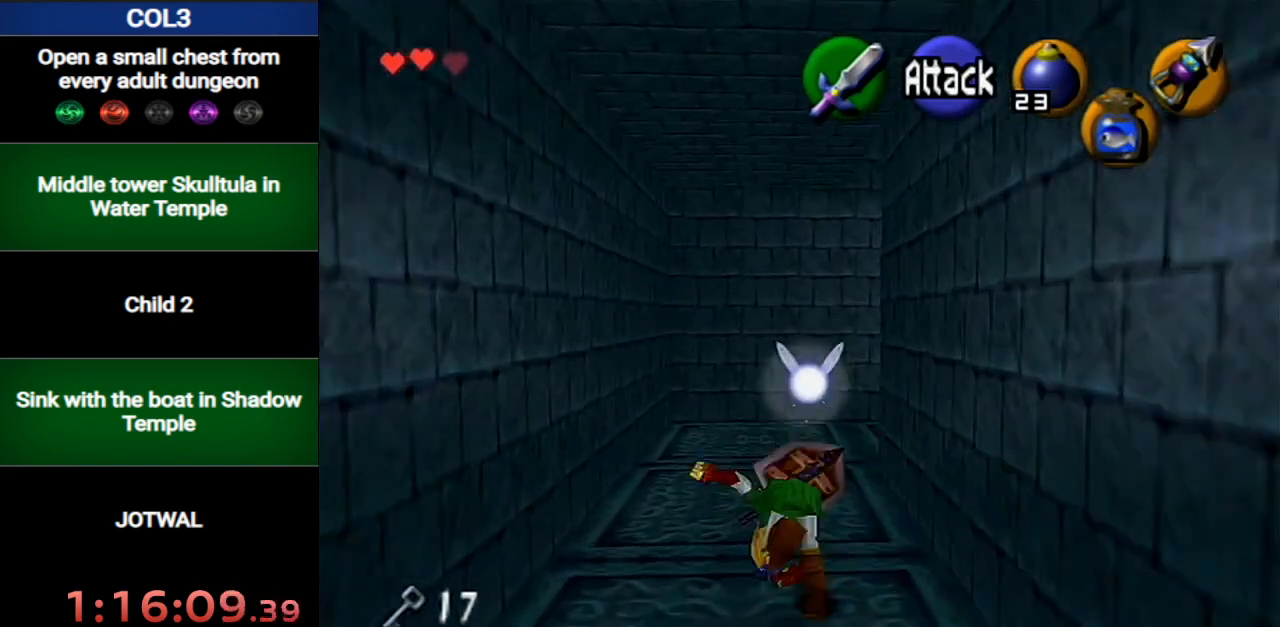
{"buttons": [], "left_stick": "up-right", "right_stick": "center", "events": [[50, "A", "up"], [450, "left_stick", "up-right"]]}
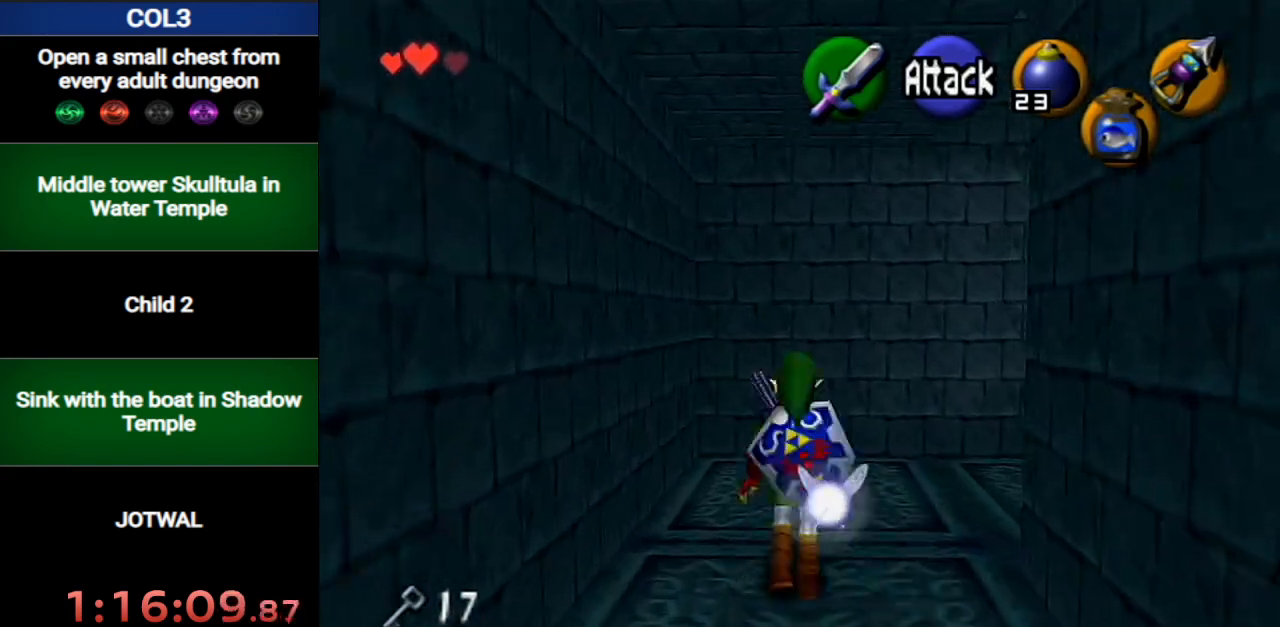
{"buttons": [], "left_stick": "up", "right_stick": "center", "events": [[150, "A", "down"], [150, "L1", "down"], [267, "left_stick", "up"], [334, "L1", "up"], [367, "A", "up"]]}
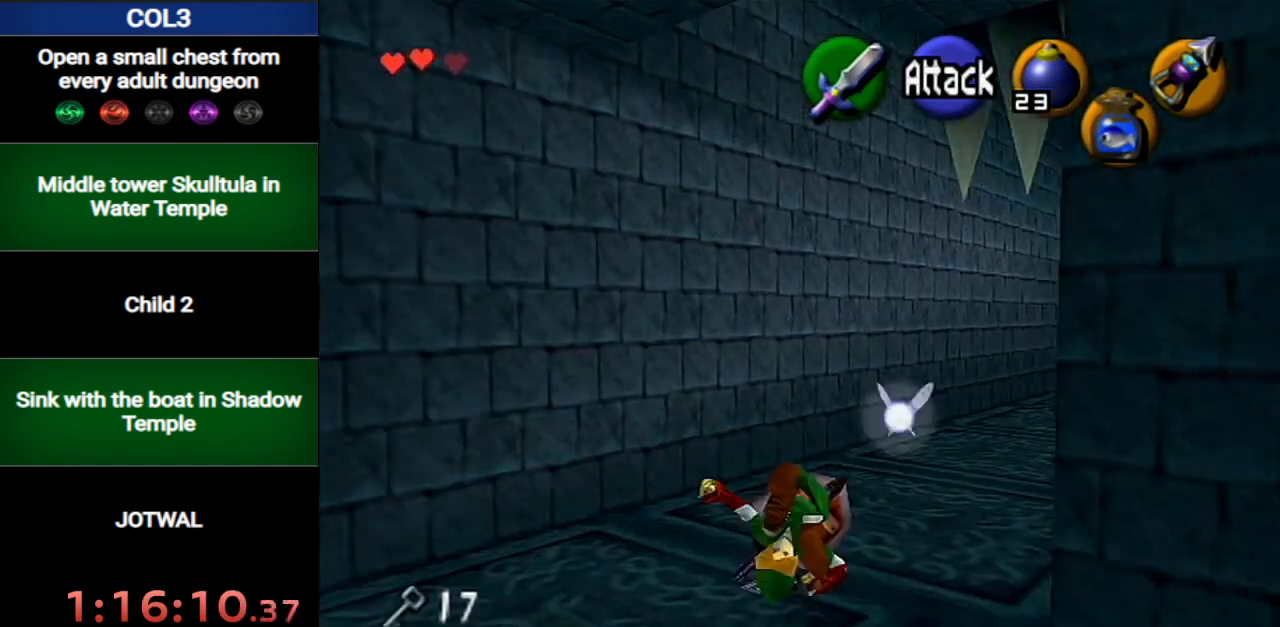
{"buttons": [], "left_stick": "center", "right_stick": "center", "events": [[117, "left_stick", "up-right"], [484, "left_stick", "center"]]}
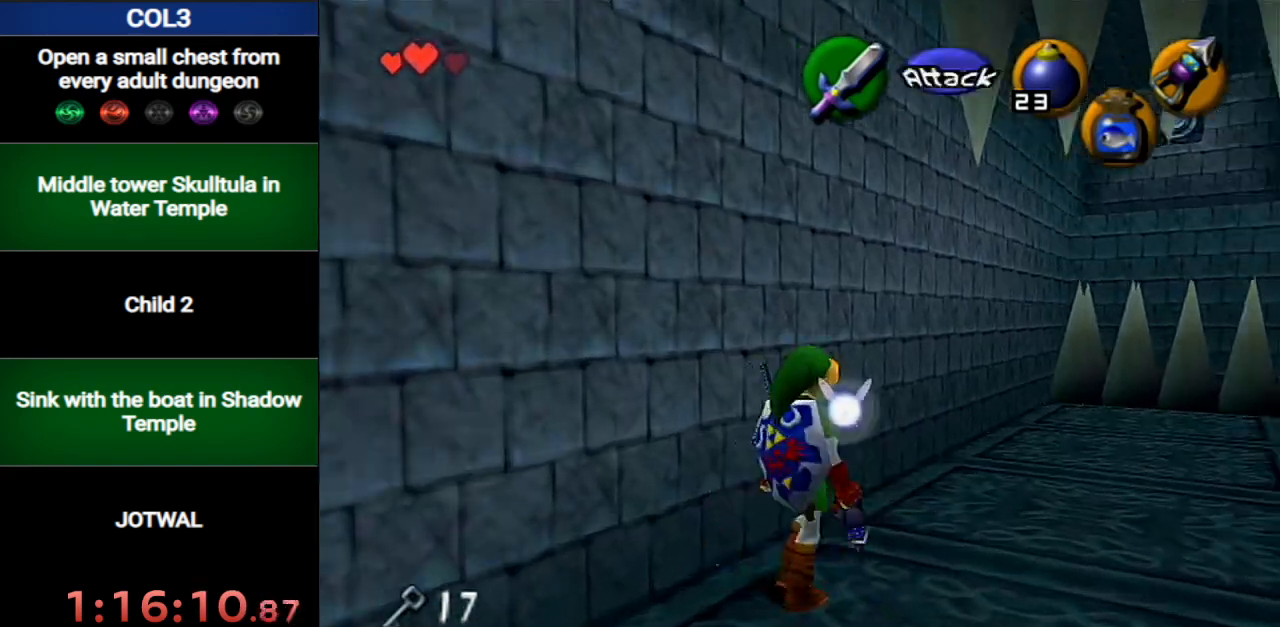
{"buttons": [], "left_stick": "center", "right_stick": "center", "events": [[117, "left_stick", "down-left"], [301, "L1", "down"], [334, "left_stick", "center"], [467, "L1", "up"]]}
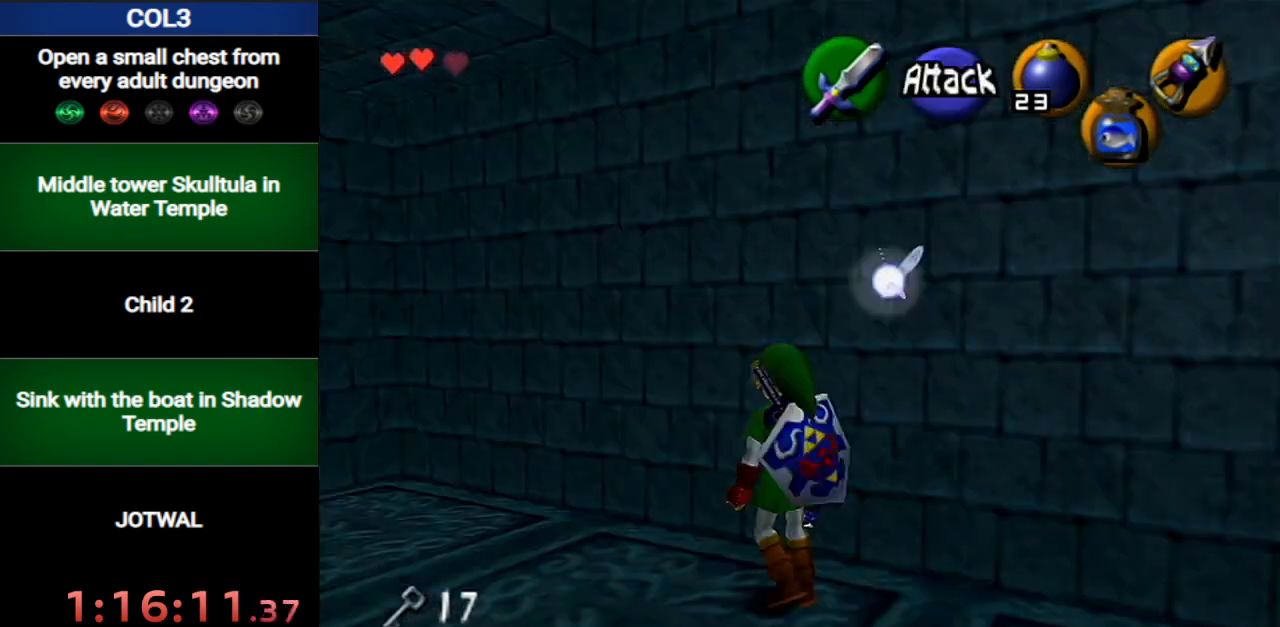
{"buttons": [], "left_stick": "up", "right_stick": "center", "events": [[50, "left_stick", "up"]]}
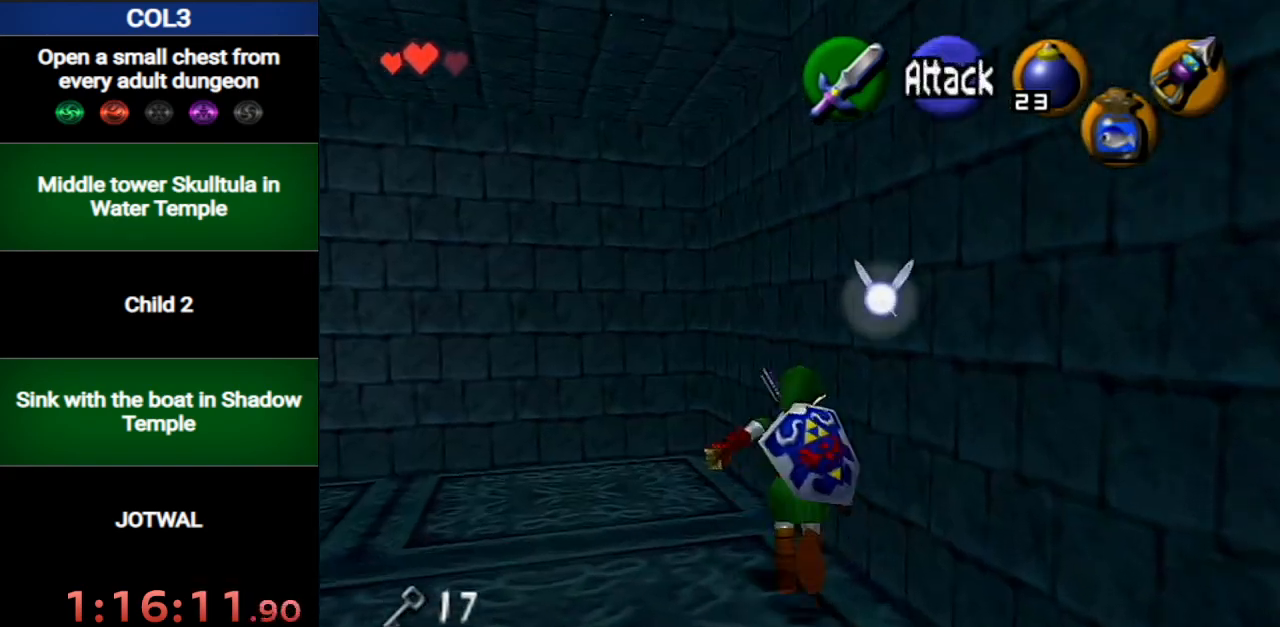
{"buttons": [], "left_stick": "left", "right_stick": "center", "events": [[267, "left_stick", "left"]]}
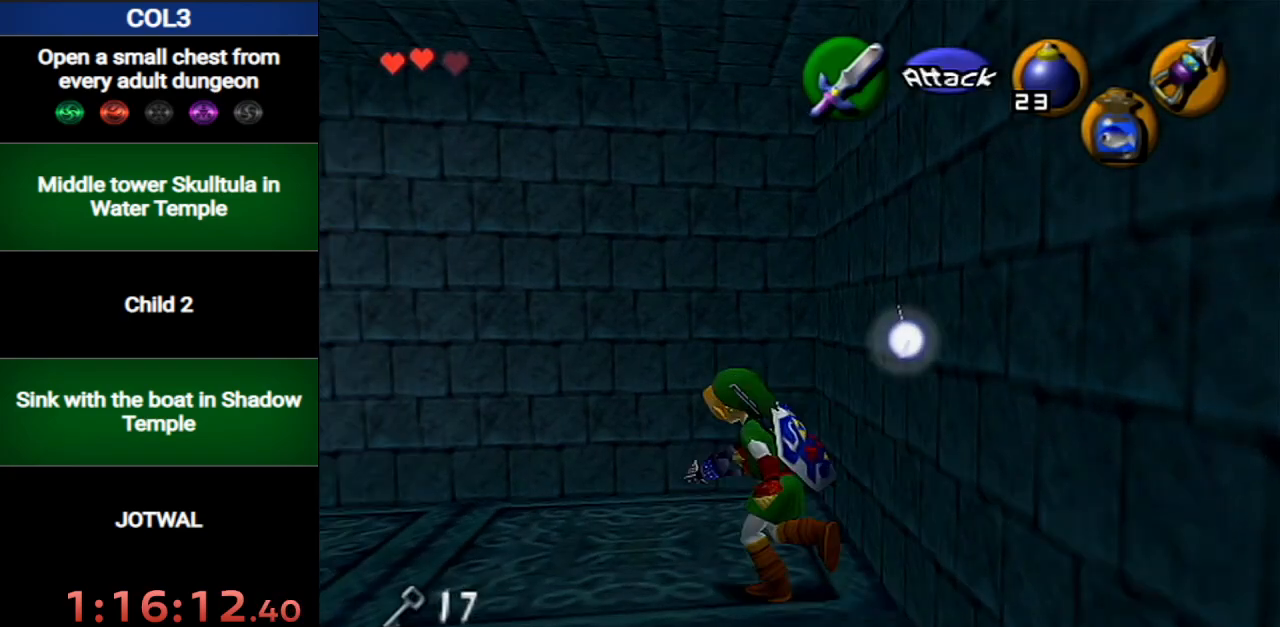
{"buttons": [], "left_stick": "center", "right_stick": "center", "events": [[450, "left_stick", "center"]]}
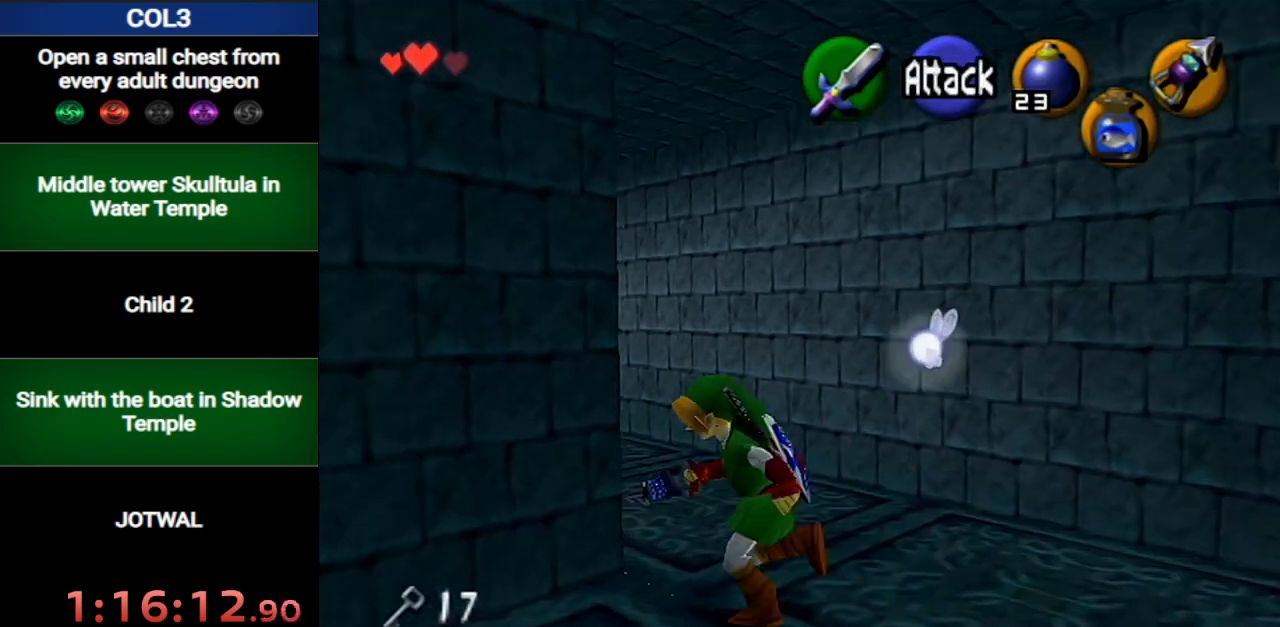
{"buttons": [], "left_stick": "left", "right_stick": "center", "events": [[184, "left_stick", "left"]]}
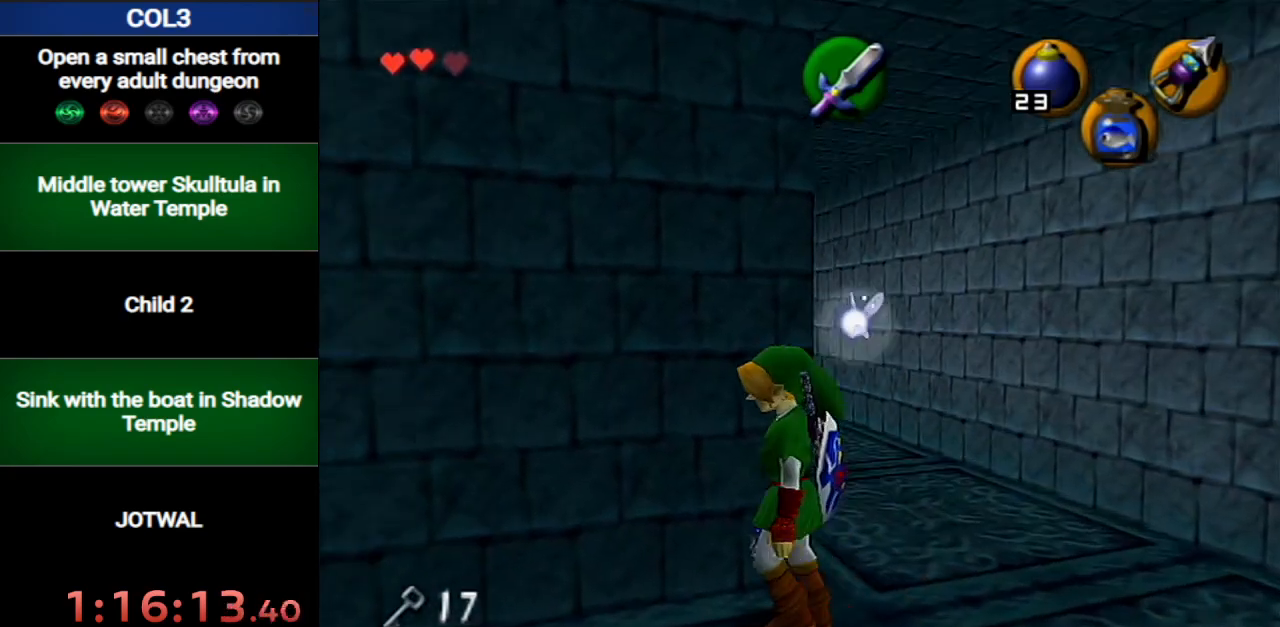
{"buttons": [], "left_stick": "up-left", "right_stick": "center", "events": [[100, "A", "down"], [283, "A", "up"], [283, "left_stick", "up-left"]]}
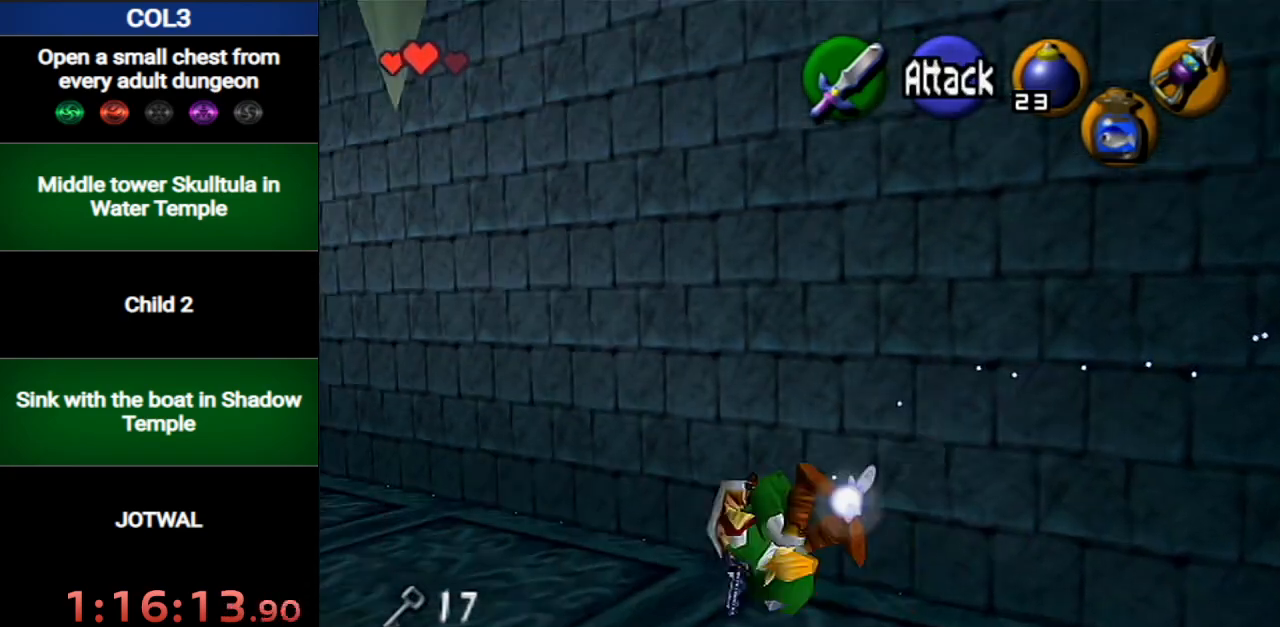
{"buttons": ["A"], "left_stick": "up-left", "right_stick": "center", "events": [[434, "A", "down"]]}
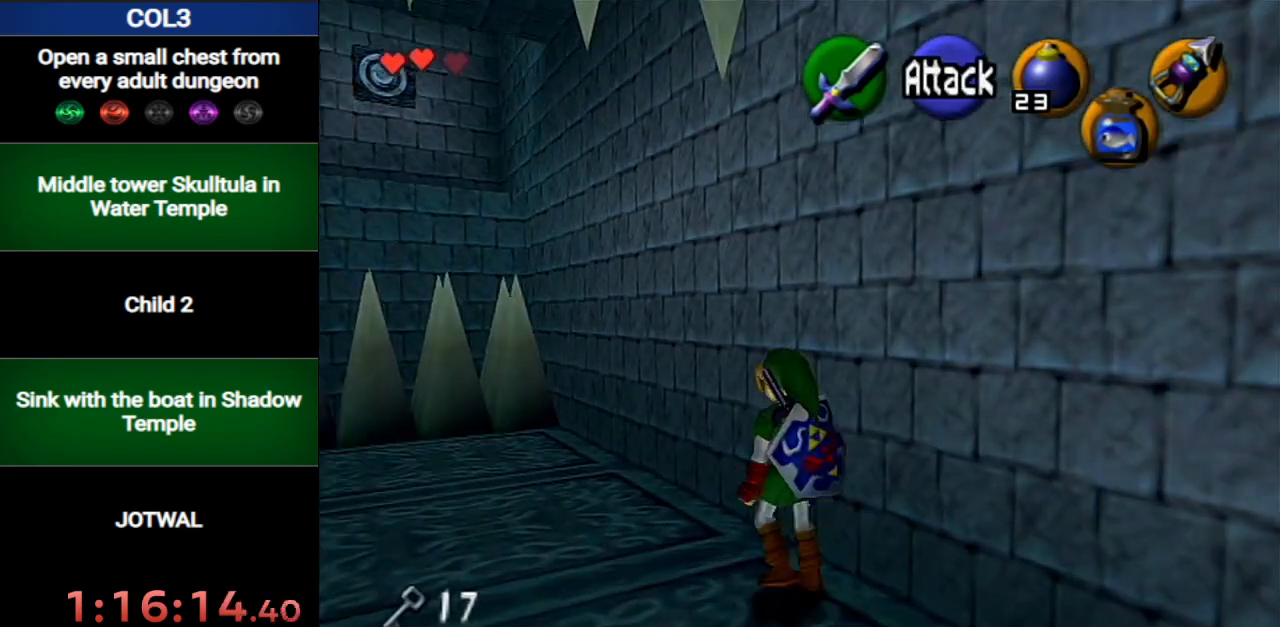
{"buttons": [], "left_stick": "up-left", "right_stick": "center", "events": [[183, "A", "up"]]}
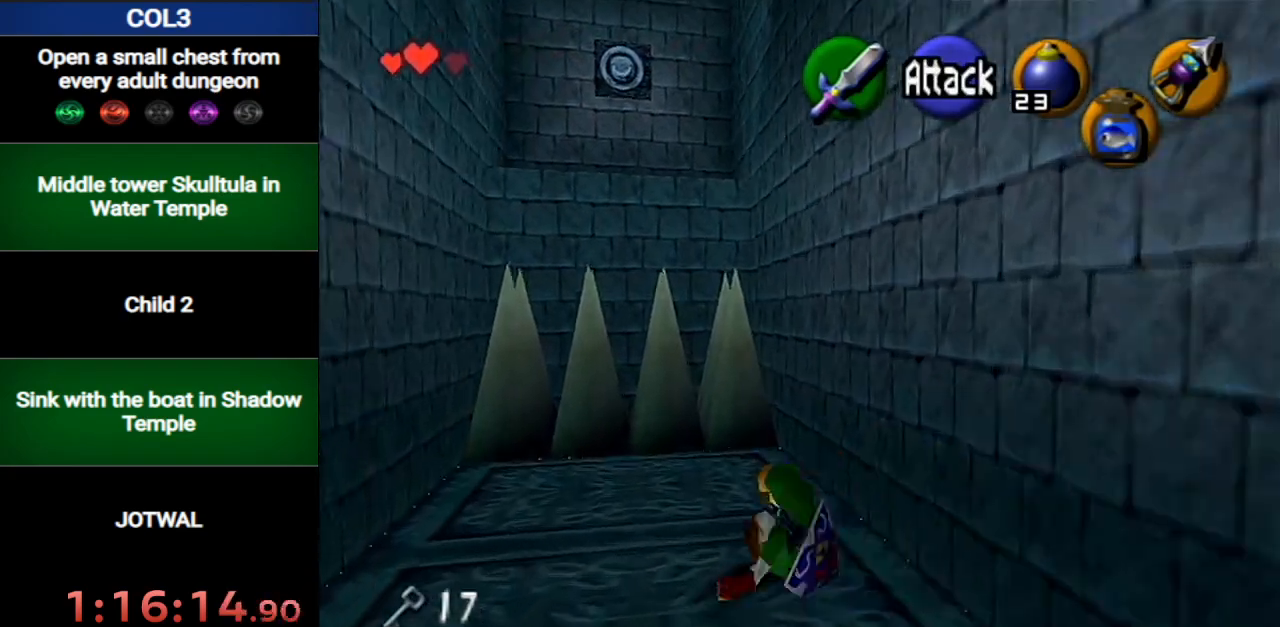
{"buttons": ["X"], "left_stick": "center", "right_stick": "center", "events": [[317, "left_stick", "up"], [401, "X", "down"], [434, "left_stick", "center"]]}
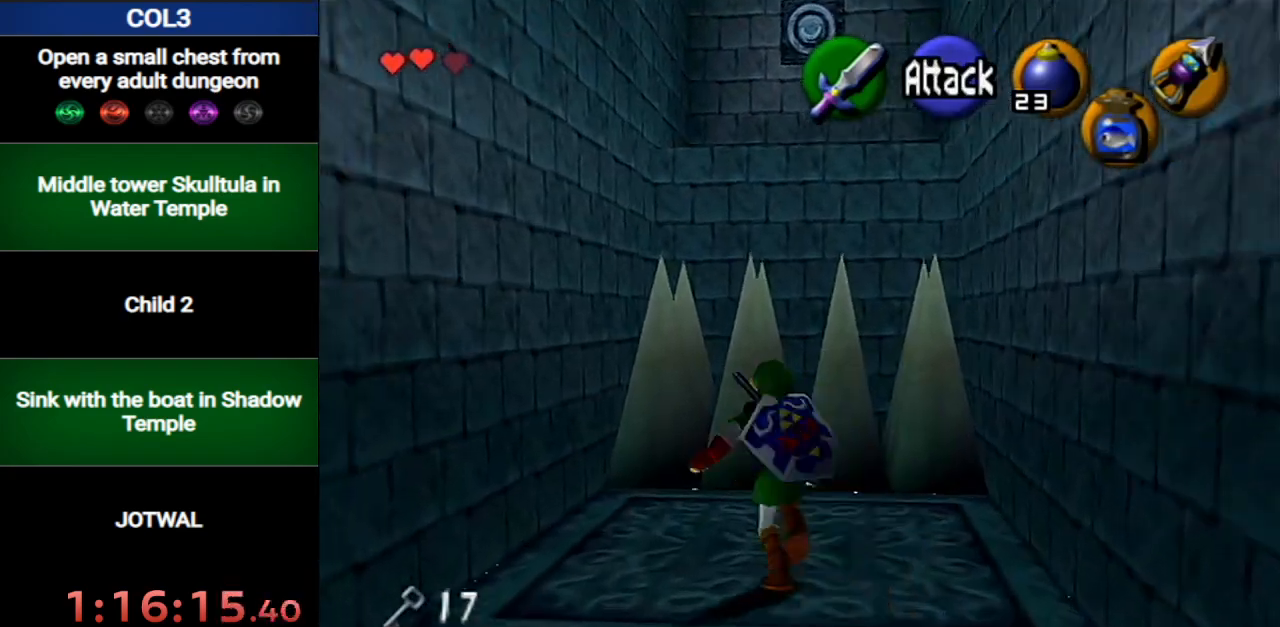
{"buttons": [], "left_stick": "center", "right_stick": "center", "events": [[467, "X", "up"]]}
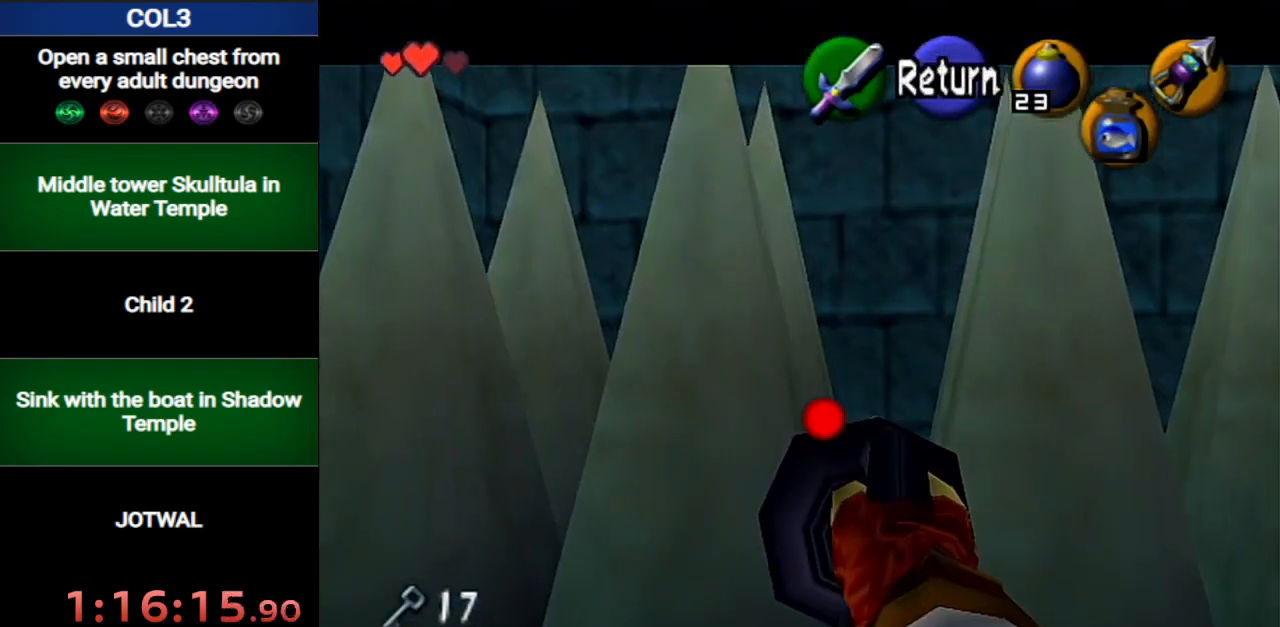
{"buttons": ["L1"], "left_stick": "down", "right_stick": "center", "events": [[34, "A", "down"], [134, "left_stick", "down"], [217, "A", "up"], [384, "A", "down"], [501, "A", "up"], [501, "L1", "down"]]}
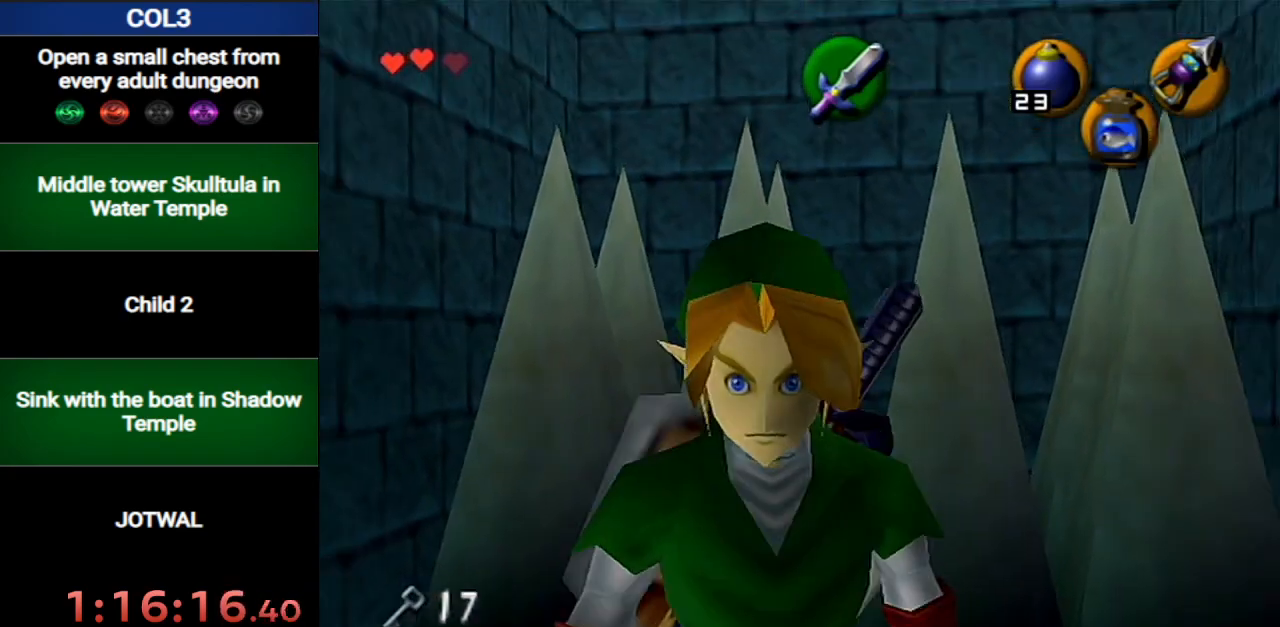
{"buttons": [], "left_stick": "up", "right_stick": "center", "events": [[67, "left_stick", "up"], [183, "L1", "up"]]}
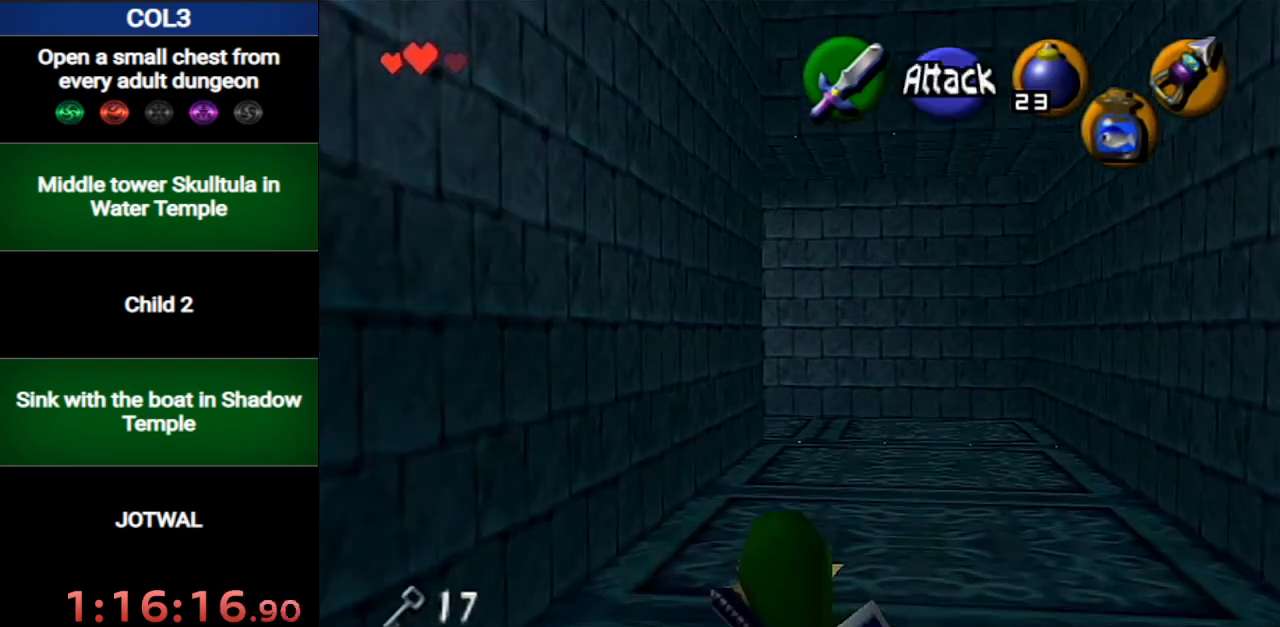
{"buttons": [], "left_stick": "up", "right_stick": "center", "events": [[184, "A", "down"], [501, "A", "up"]]}
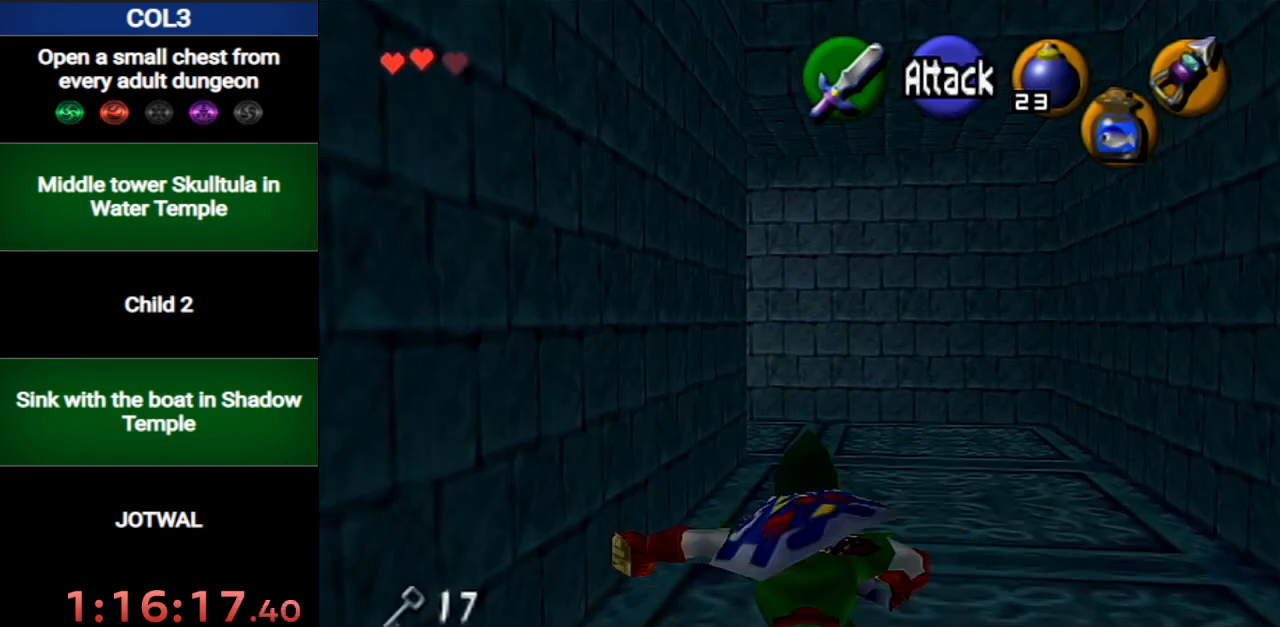
{"buttons": ["A"], "left_stick": "up", "right_stick": "center", "events": [[467, "A", "down"]]}
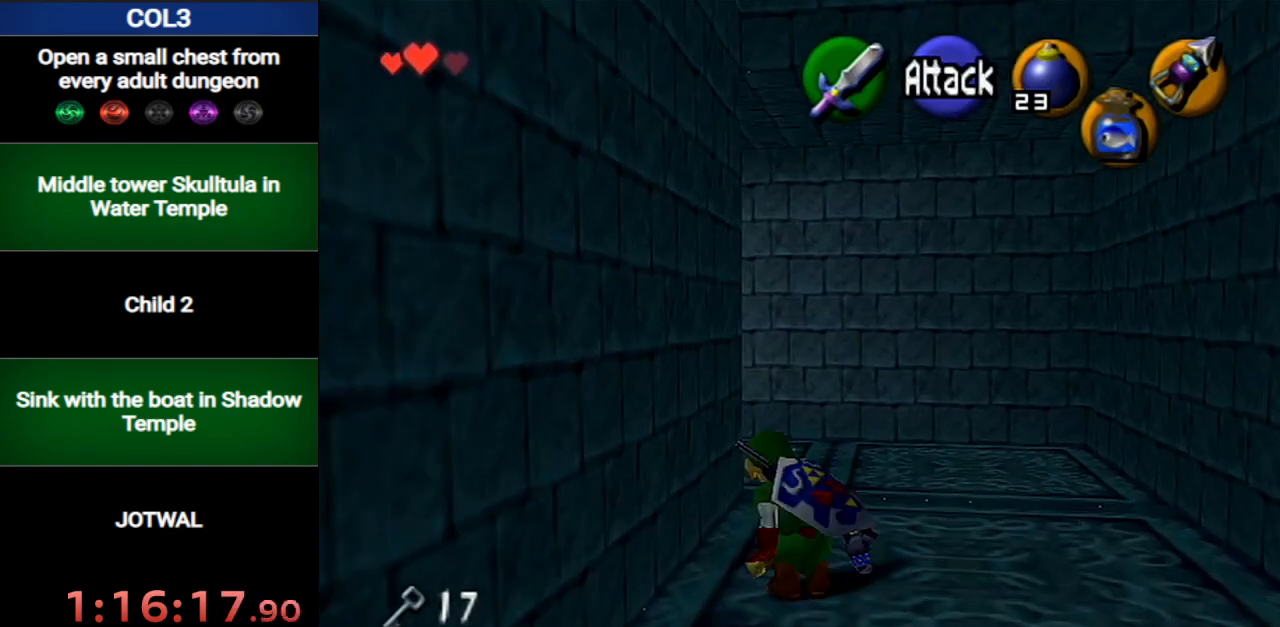
{"buttons": [], "left_stick": "up-left", "right_stick": "center", "events": [[351, "A", "up"], [417, "left_stick", "up-left"]]}
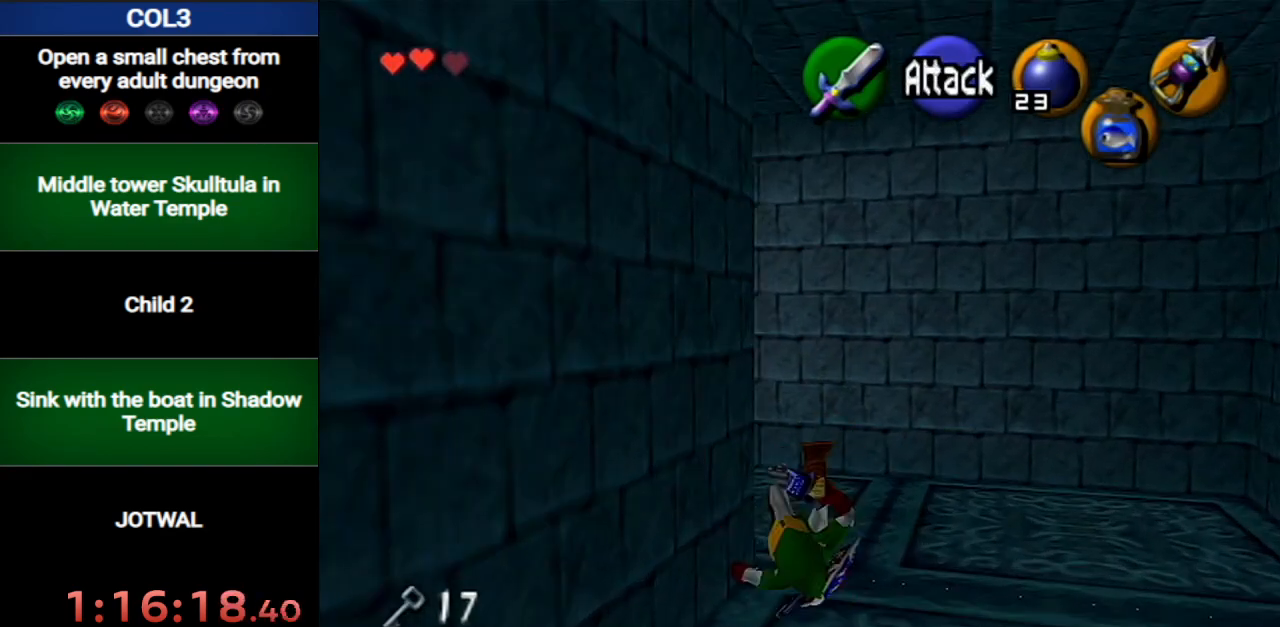
{"buttons": ["A"], "left_stick": "up-left", "right_stick": "center", "events": [[250, "A", "down"], [317, "L1", "down"], [500, "L1", "up"]]}
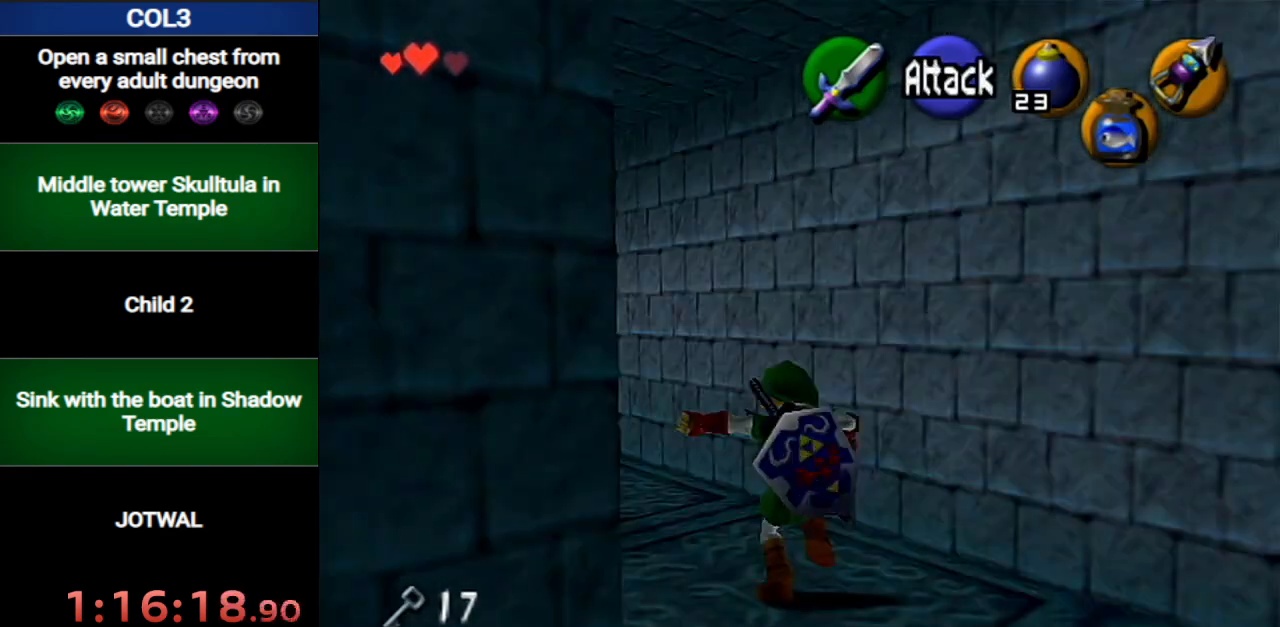
{"buttons": [], "left_stick": "up", "right_stick": "center", "events": [[34, "left_stick", "up"], [67, "A", "up"]]}
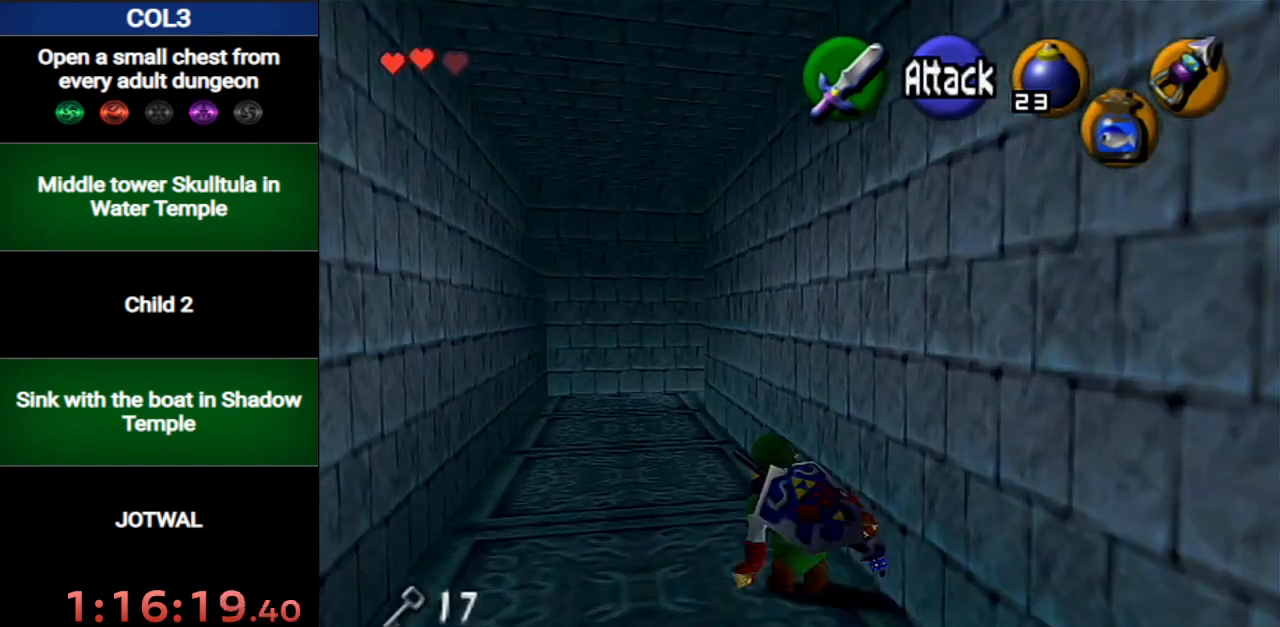
{"buttons": [], "left_stick": "up", "right_stick": "center", "events": [[33, "A", "down"], [383, "A", "up"]]}
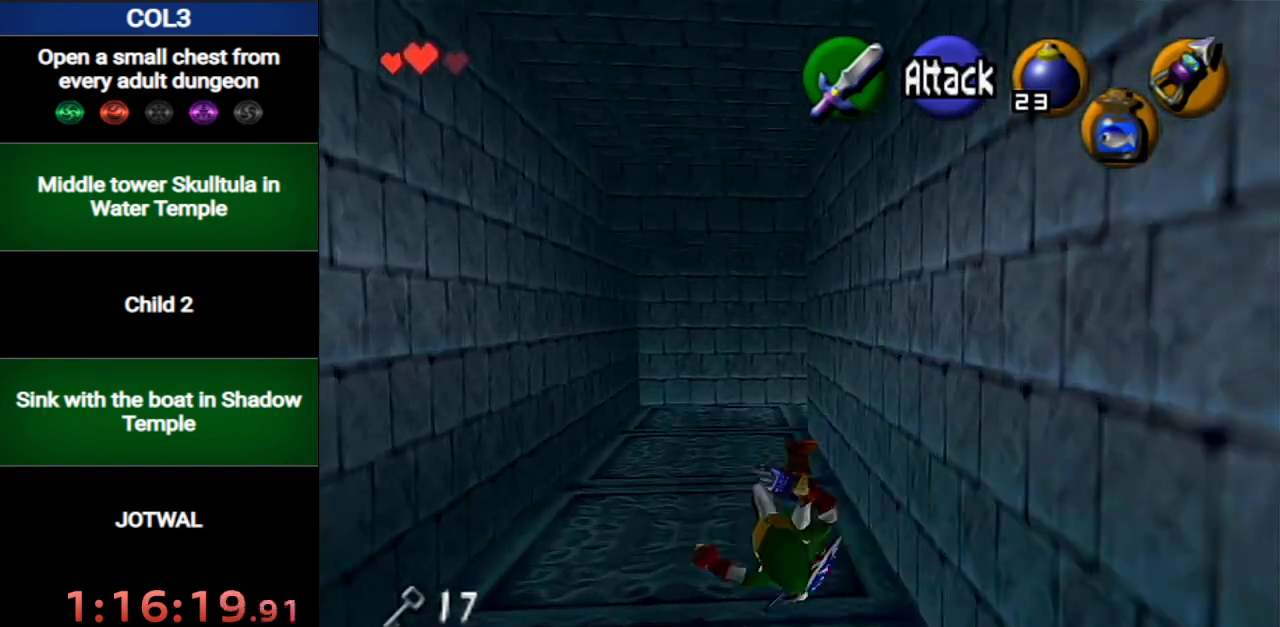
{"buttons": ["A"], "left_stick": "up", "right_stick": "center", "events": [[284, "A", "down"]]}
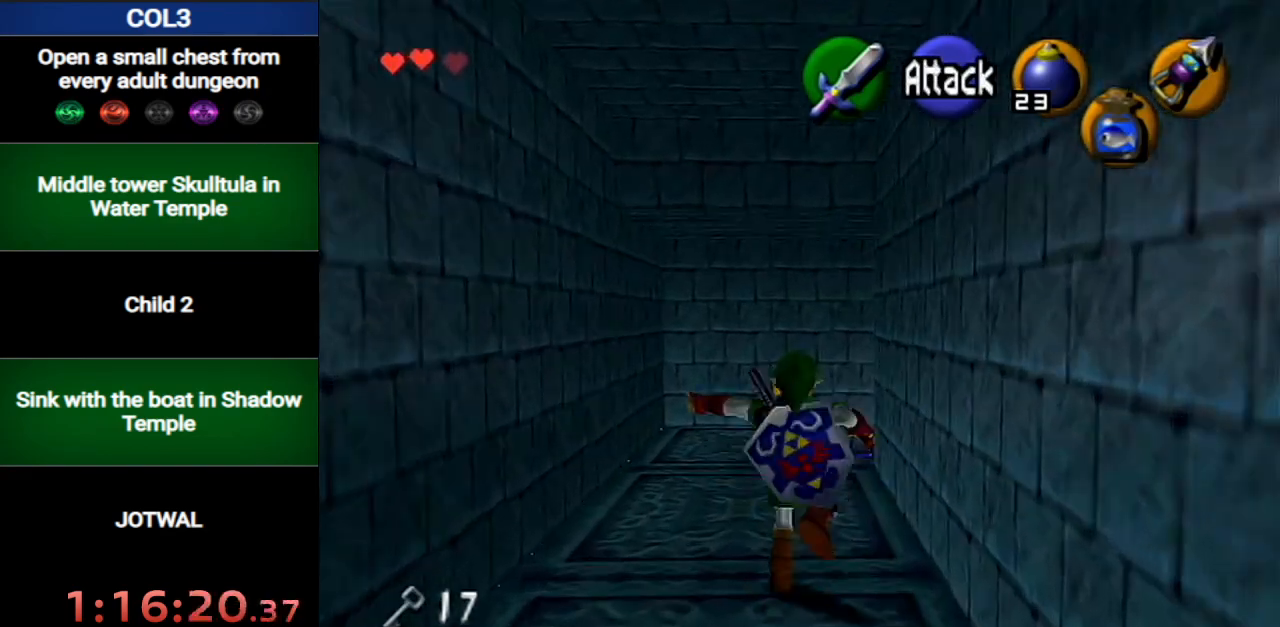
{"buttons": [], "left_stick": "up-right", "right_stick": "center", "events": [[150, "A", "up"], [467, "left_stick", "up-right"]]}